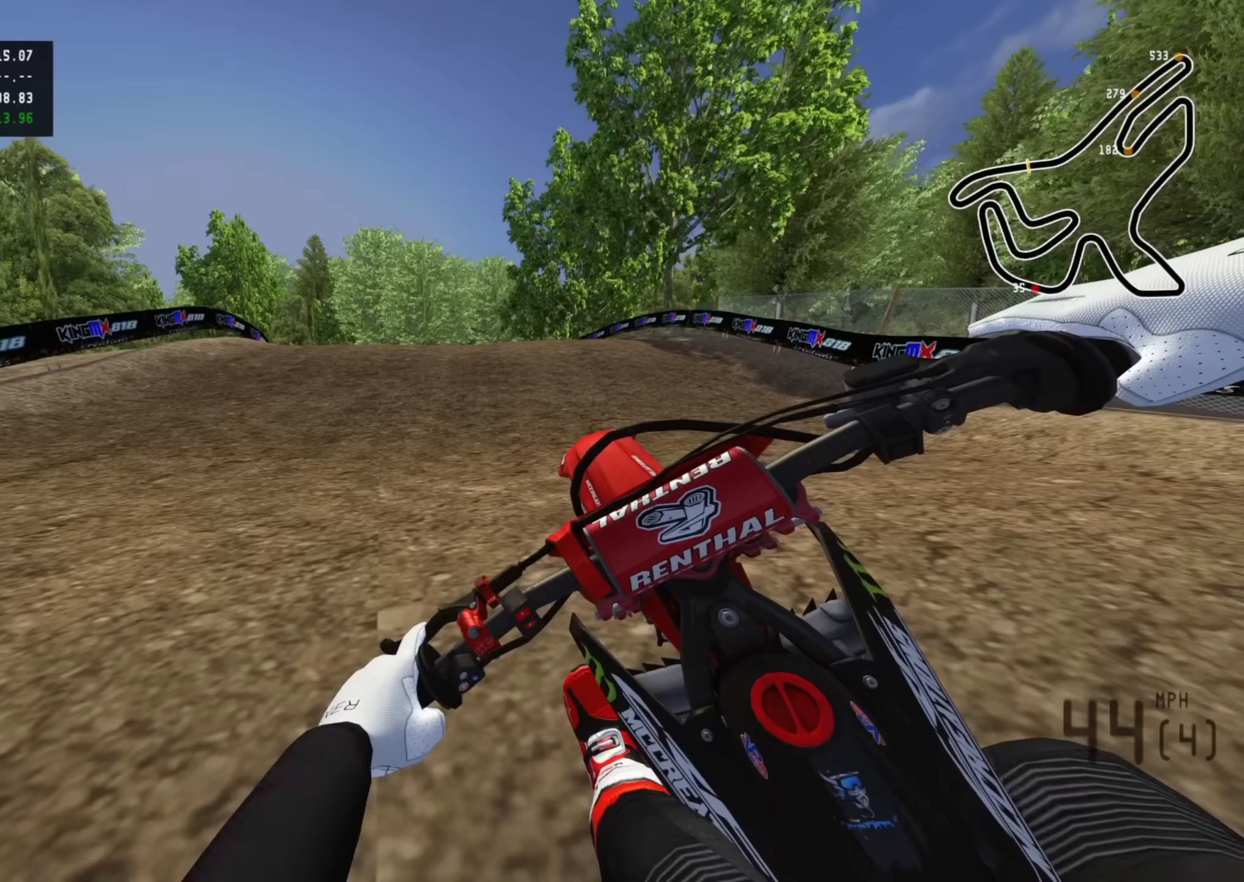
Gameplay with a controller (PlayStation layout); each line is a JSON object with the inputs held at the frame after it (dt_ms = milliseconds from this image to that frame). "events" lists button and stick changes between this image and that frame as [ms after this image, input, new state], when the widget could be followed in between.
{"dt_ms": 333, "buttons": [], "left_stick": "center", "right_stick": "down-left", "events": [[33, "left_stick", "center"], [117, "R3", "up"], [167, "left_stick", "right"], [333, "left_stick", "center"]]}
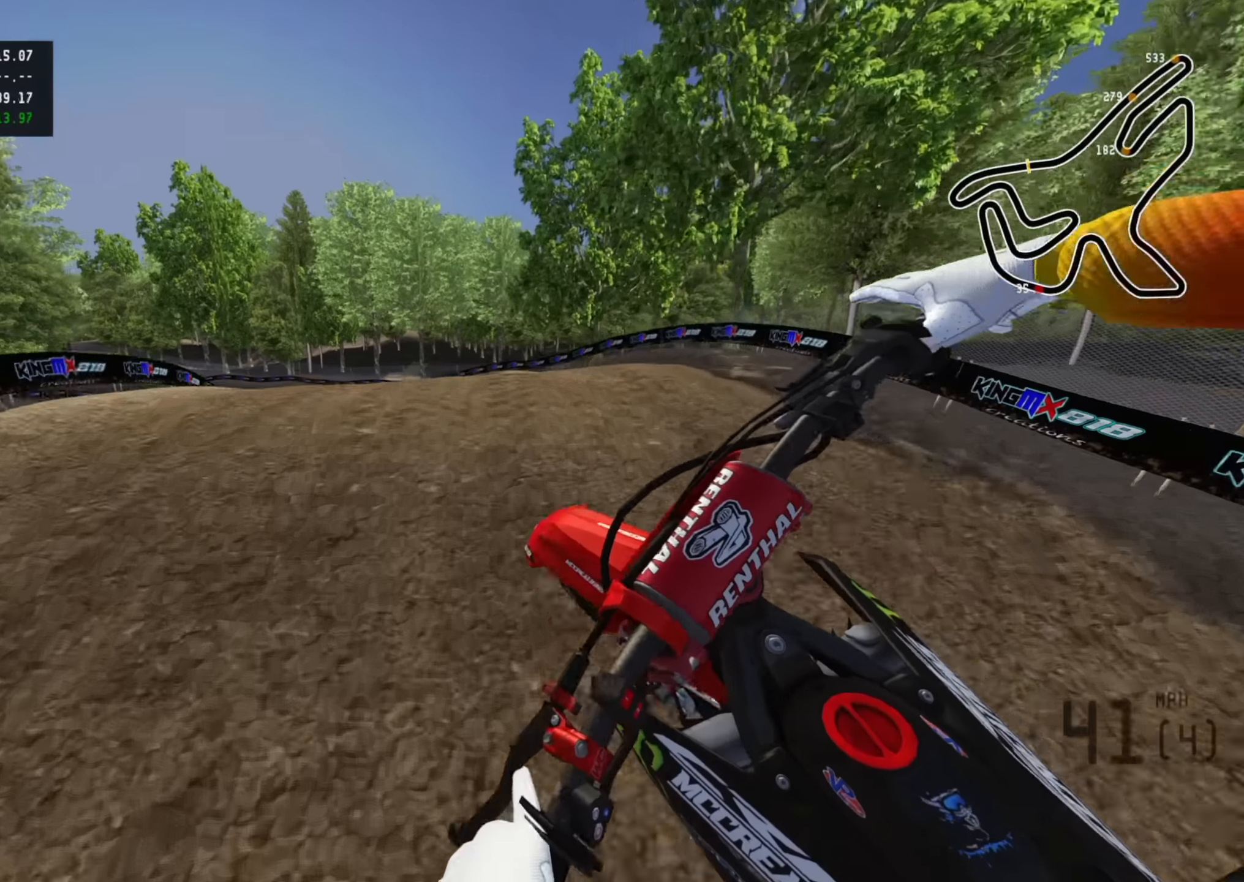
{"dt_ms": 500, "buttons": [], "left_stick": "left", "right_stick": "down", "events": [[217, "left_stick", "left"], [317, "right_stick", "down"]]}
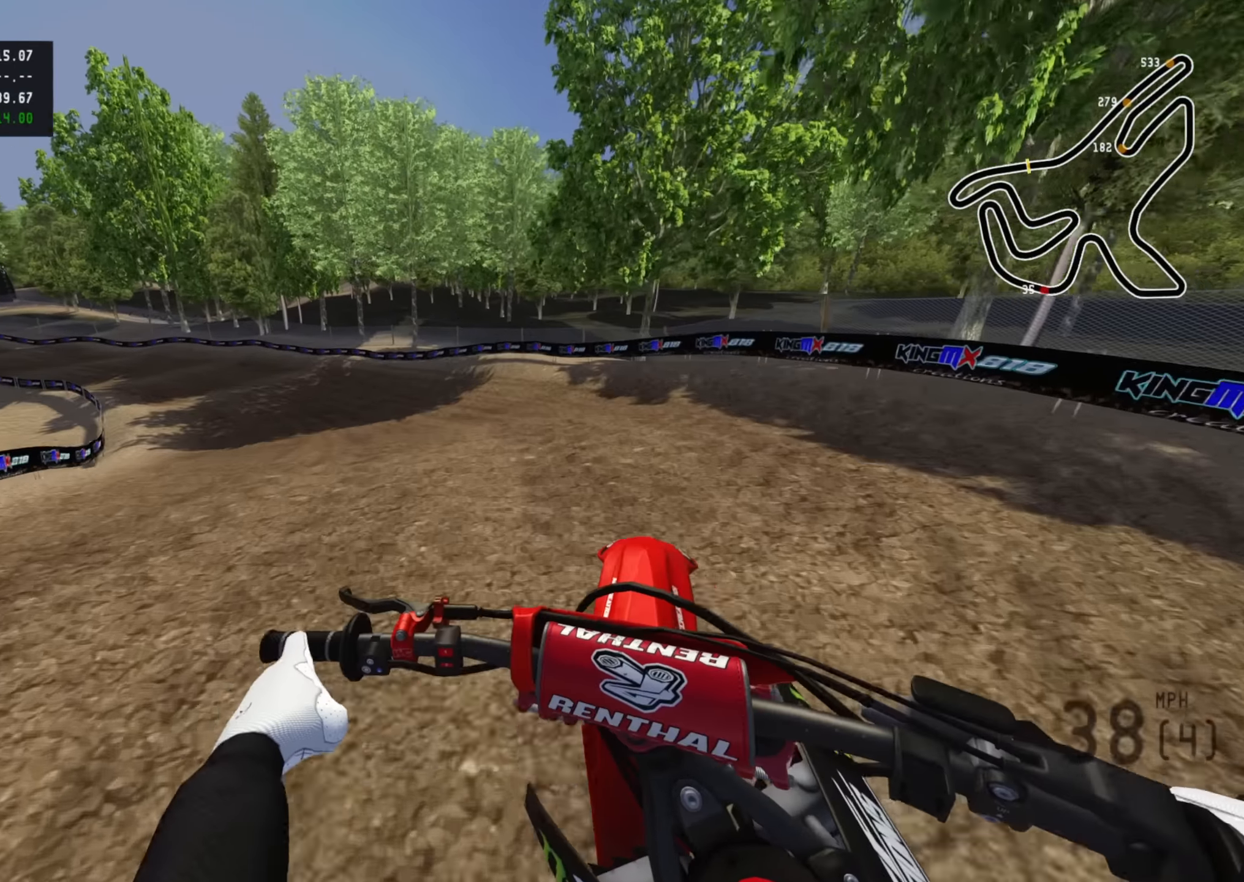
{"dt_ms": 500, "buttons": [], "left_stick": "down-left", "right_stick": "center", "events": [[200, "R2", "down"], [250, "right_stick", "center"], [417, "left_stick", "down-left"], [500, "R2", "up"]]}
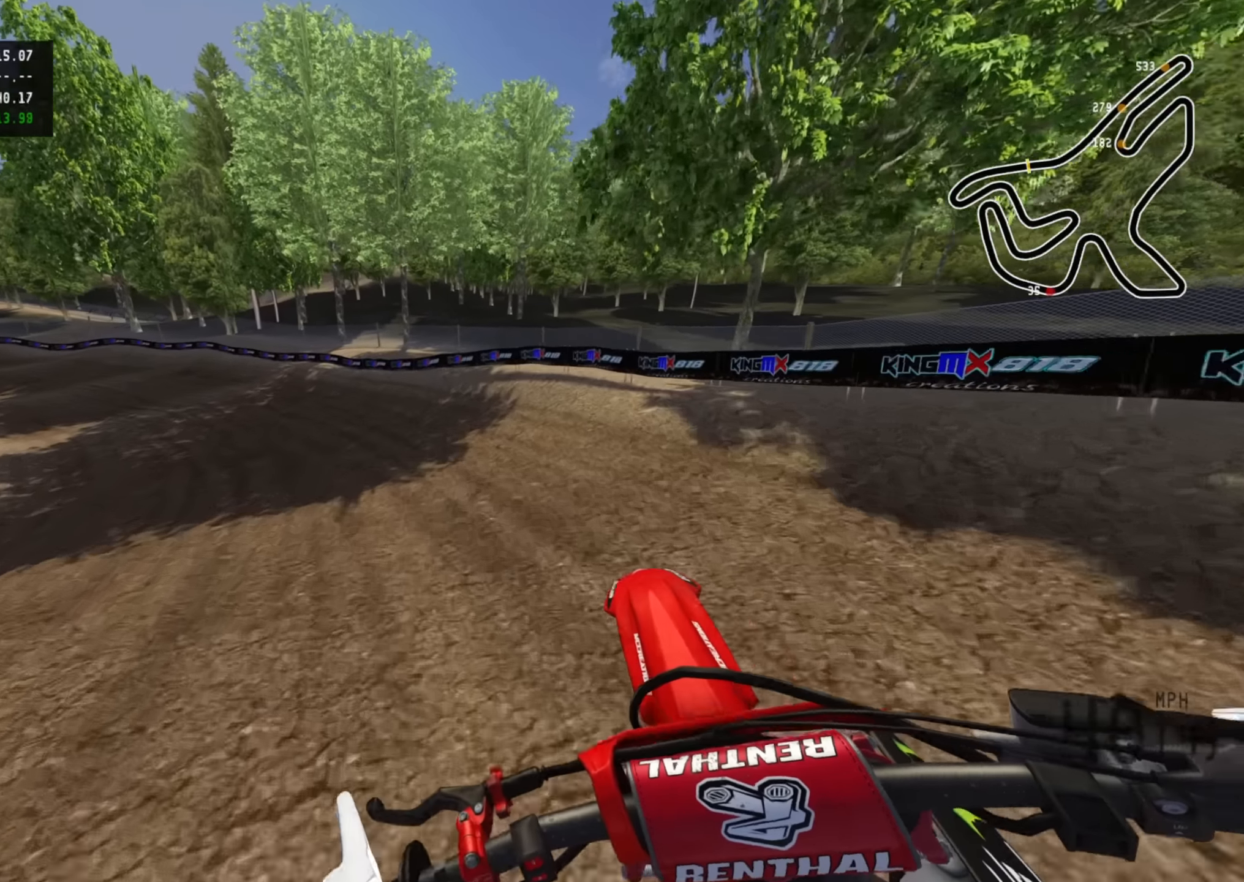
{"dt_ms": 500, "buttons": ["R2", "R3"], "left_stick": "down-left", "right_stick": "center", "events": [[67, "R2", "down"], [117, "right_stick", "up"], [250, "right_stick", "center"], [267, "R2", "up"], [350, "R2", "down"], [367, "R3", "down"]]}
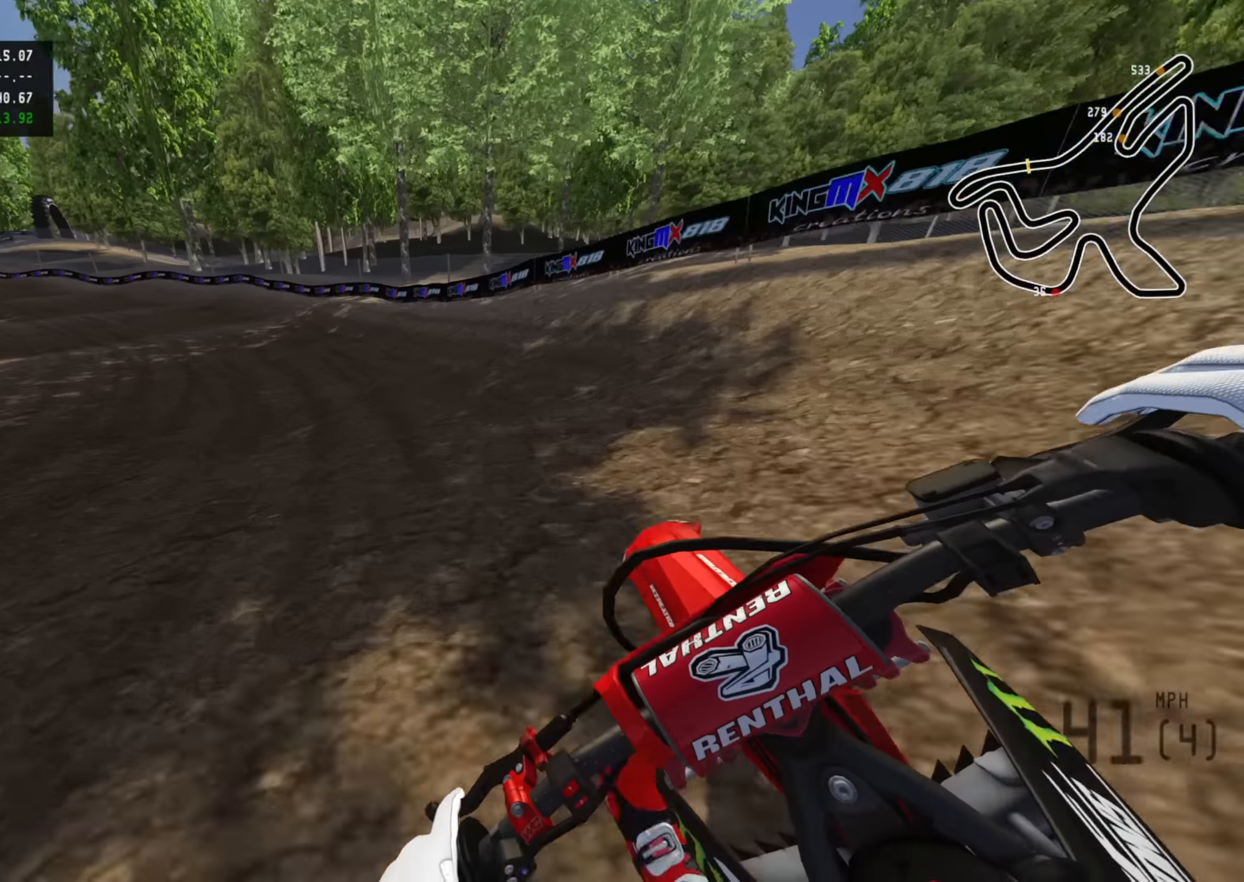
{"dt_ms": 500, "buttons": ["R2", "R3"], "left_stick": "down-left", "right_stick": "center", "events": []}
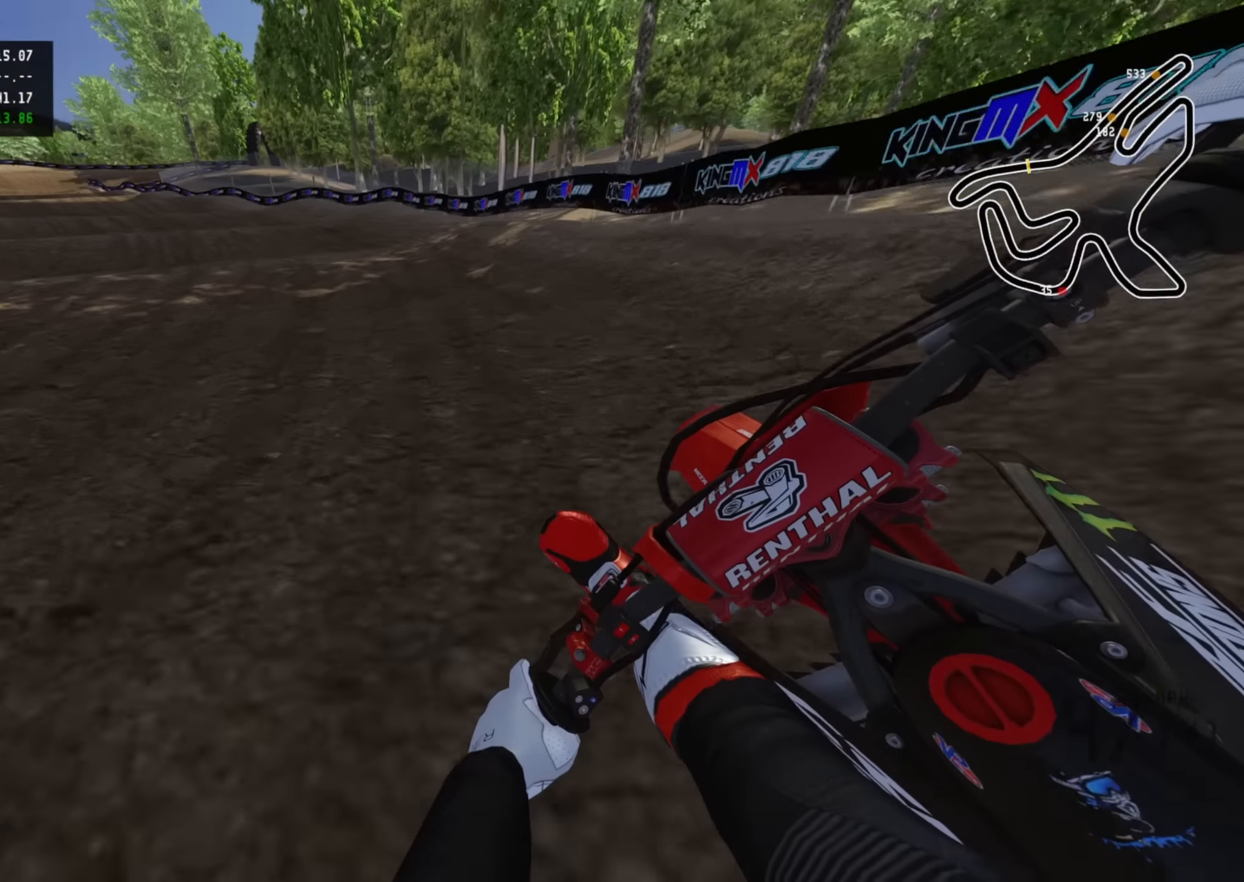
{"dt_ms": 500, "buttons": ["R2"], "left_stick": "down-left", "right_stick": "down", "events": [[367, "right_stick", "down"], [484, "R3", "up"]]}
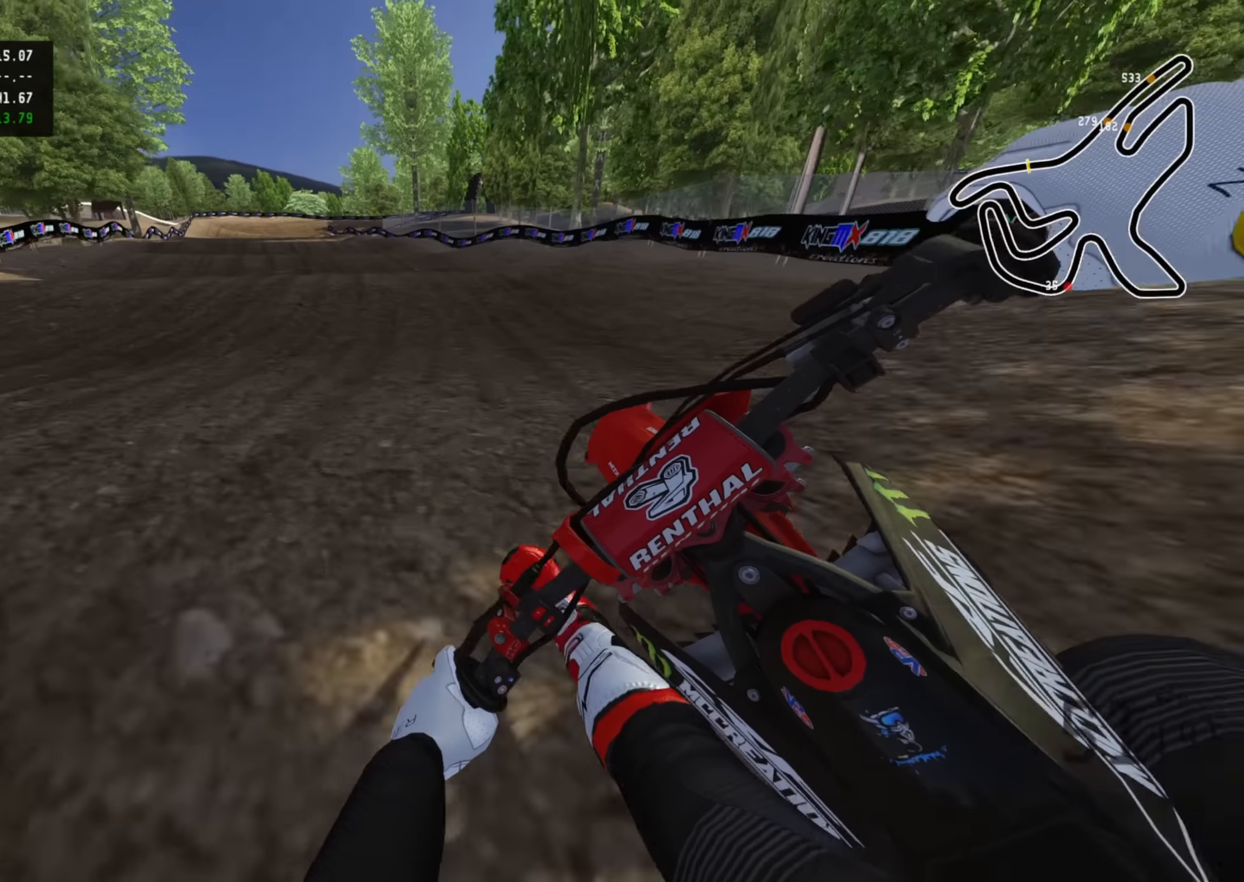
{"dt_ms": 500, "buttons": ["R2", "R3"], "left_stick": "down-left", "right_stick": "down", "events": [[50, "right_stick", "center"], [167, "right_stick", "up"], [234, "right_stick", "center"], [284, "R3", "down"], [384, "right_stick", "down"]]}
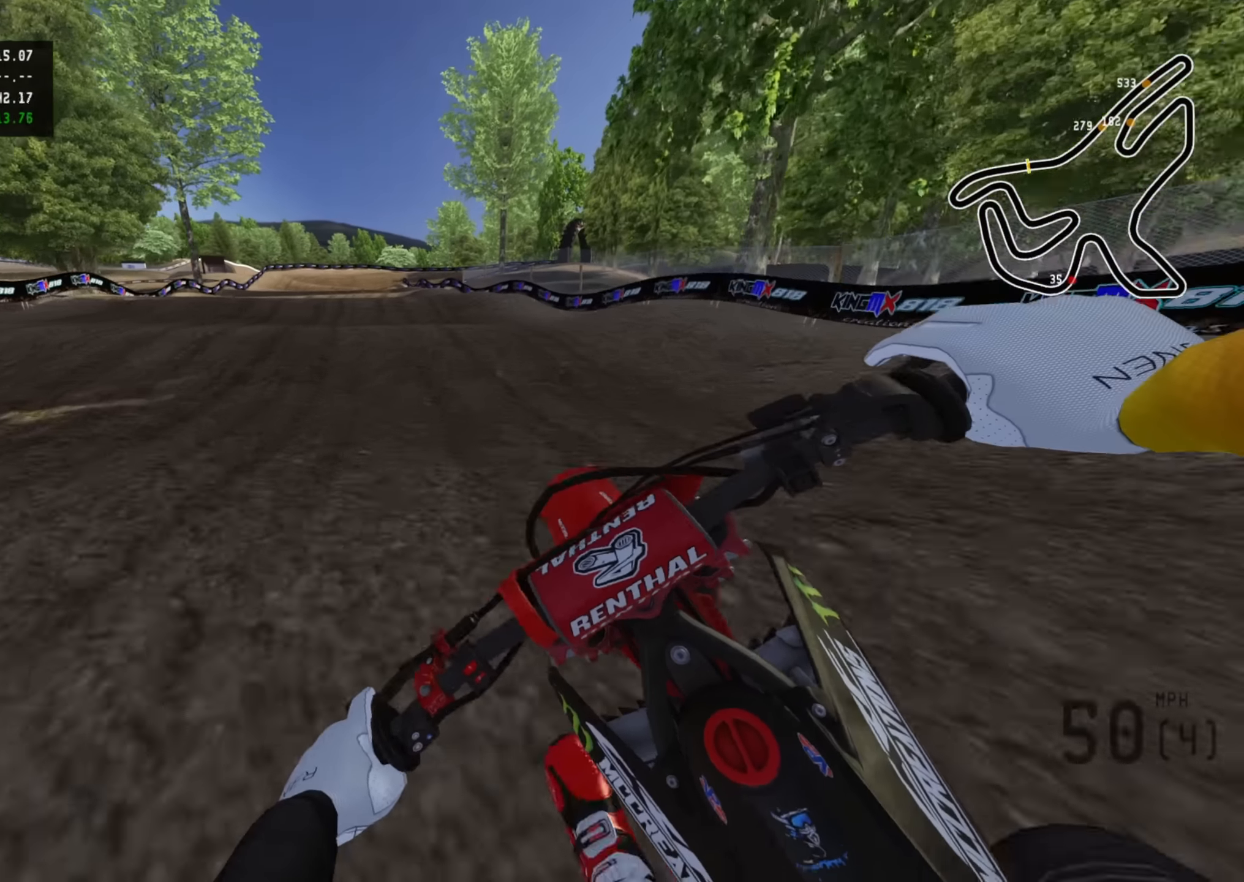
{"dt_ms": 500, "buttons": ["R2"], "left_stick": "down", "right_stick": "center", "events": [[34, "R3", "up"], [200, "R2", "up"], [200, "right_stick", "center"], [267, "R2", "down"], [317, "right_stick", "down"], [500, "left_stick", "down"], [500, "right_stick", "center"]]}
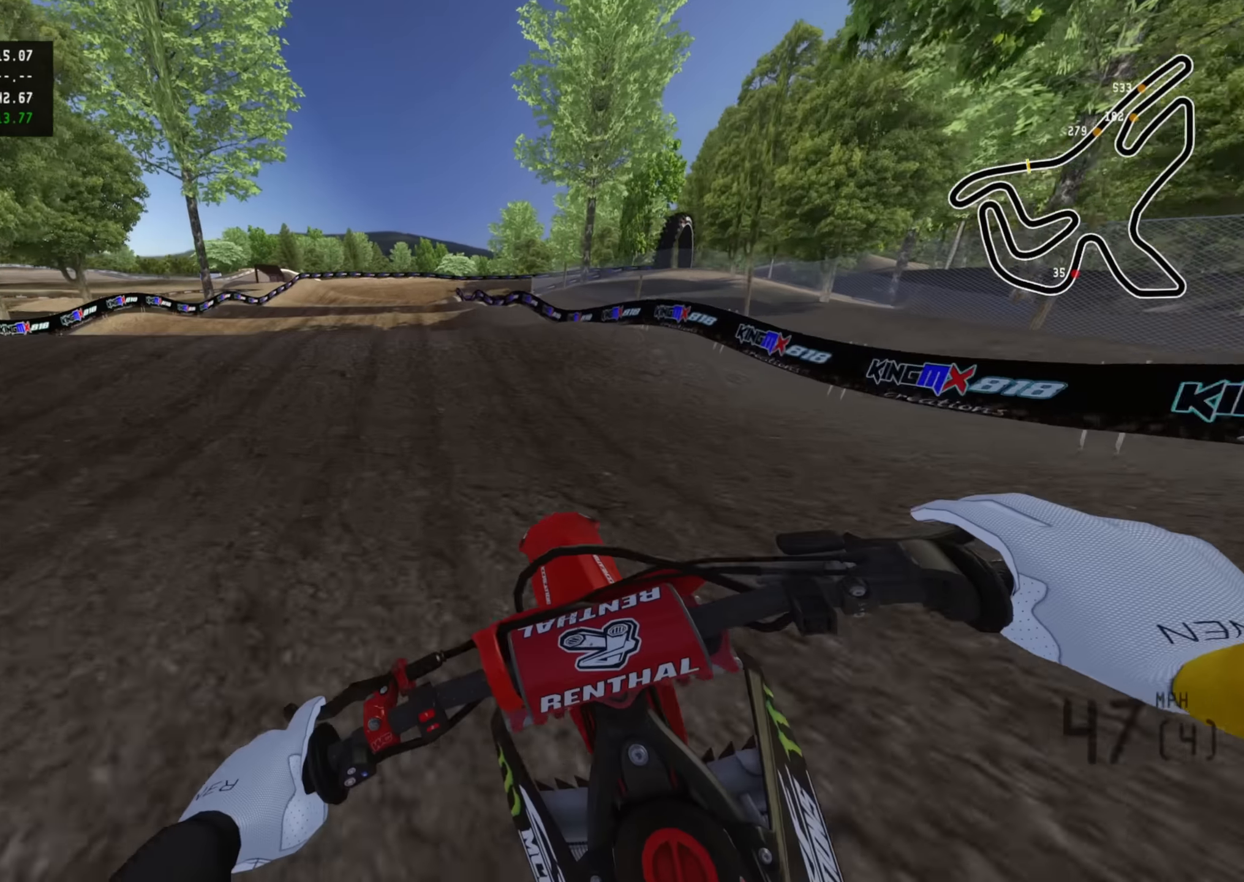
{"dt_ms": 500, "buttons": ["R2"], "left_stick": "down", "right_stick": "down", "events": [[84, "R2", "up"], [300, "R2", "down"], [350, "right_stick", "down"]]}
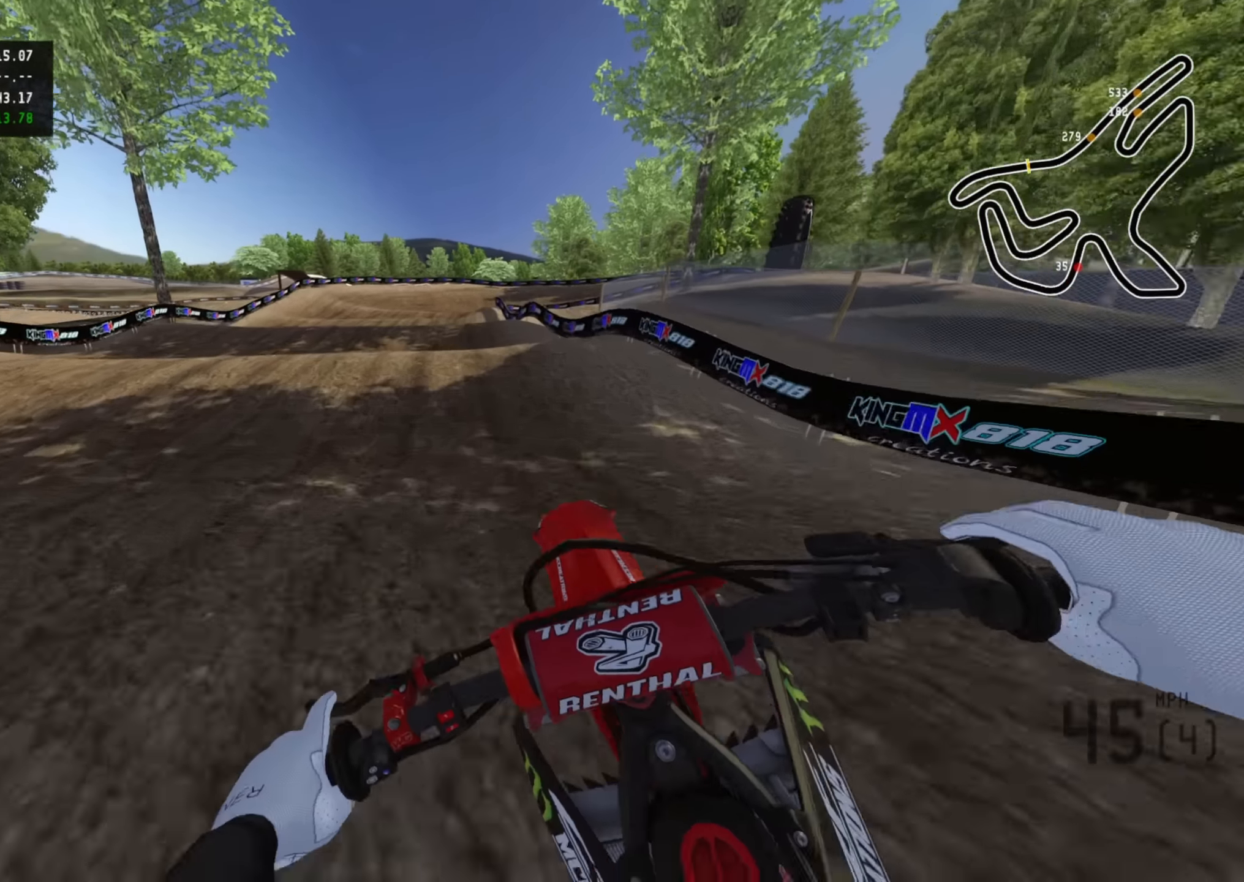
{"dt_ms": 500, "buttons": ["R2"], "left_stick": "down", "right_stick": "down", "events": [[100, "right_stick", "center"], [250, "R2", "up"], [367, "R2", "down"], [367, "right_stick", "down"]]}
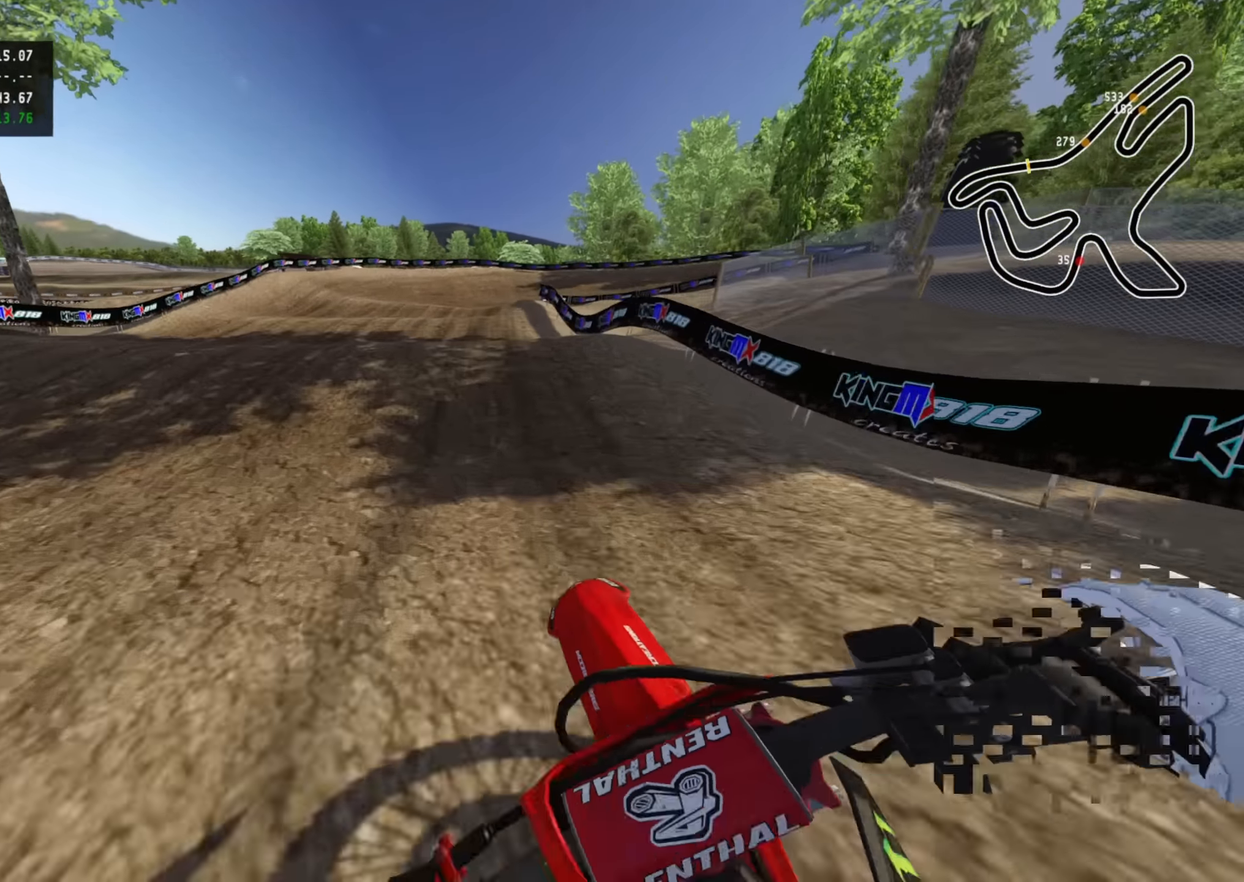
{"dt_ms": 500, "buttons": ["R2"], "left_stick": "up-right", "right_stick": "up", "events": [[150, "right_stick", "center"], [267, "right_stick", "down"], [334, "right_stick", "center"], [384, "right_stick", "up"], [433, "left_stick", "center"], [483, "left_stick", "up-right"]]}
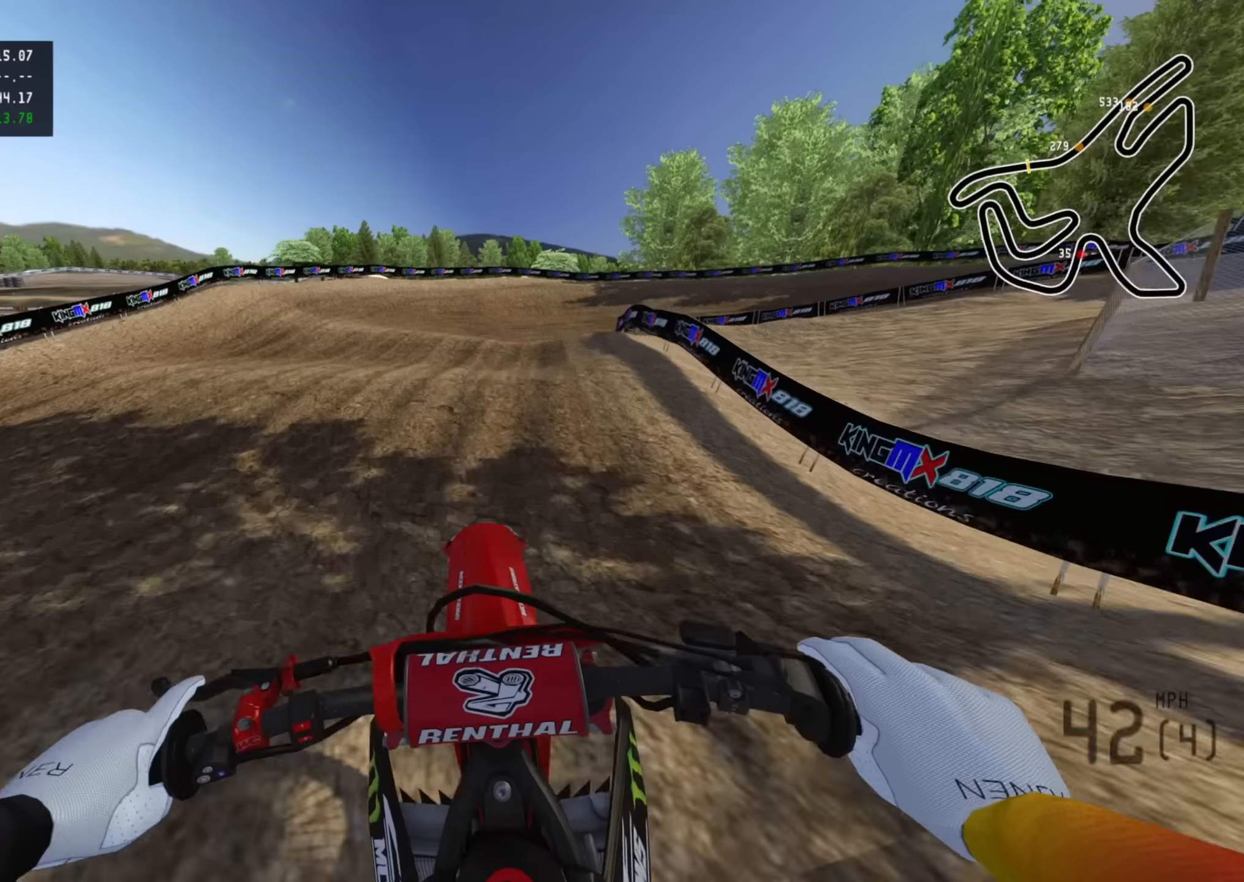
{"dt_ms": 500, "buttons": ["R2", "R3"], "left_stick": "up-right", "right_stick": "center", "events": [[116, "R2", "up"], [150, "SQUARE", "down"], [216, "right_stick", "center"], [266, "SQUARE", "up"], [333, "R3", "down"], [450, "R2", "down"]]}
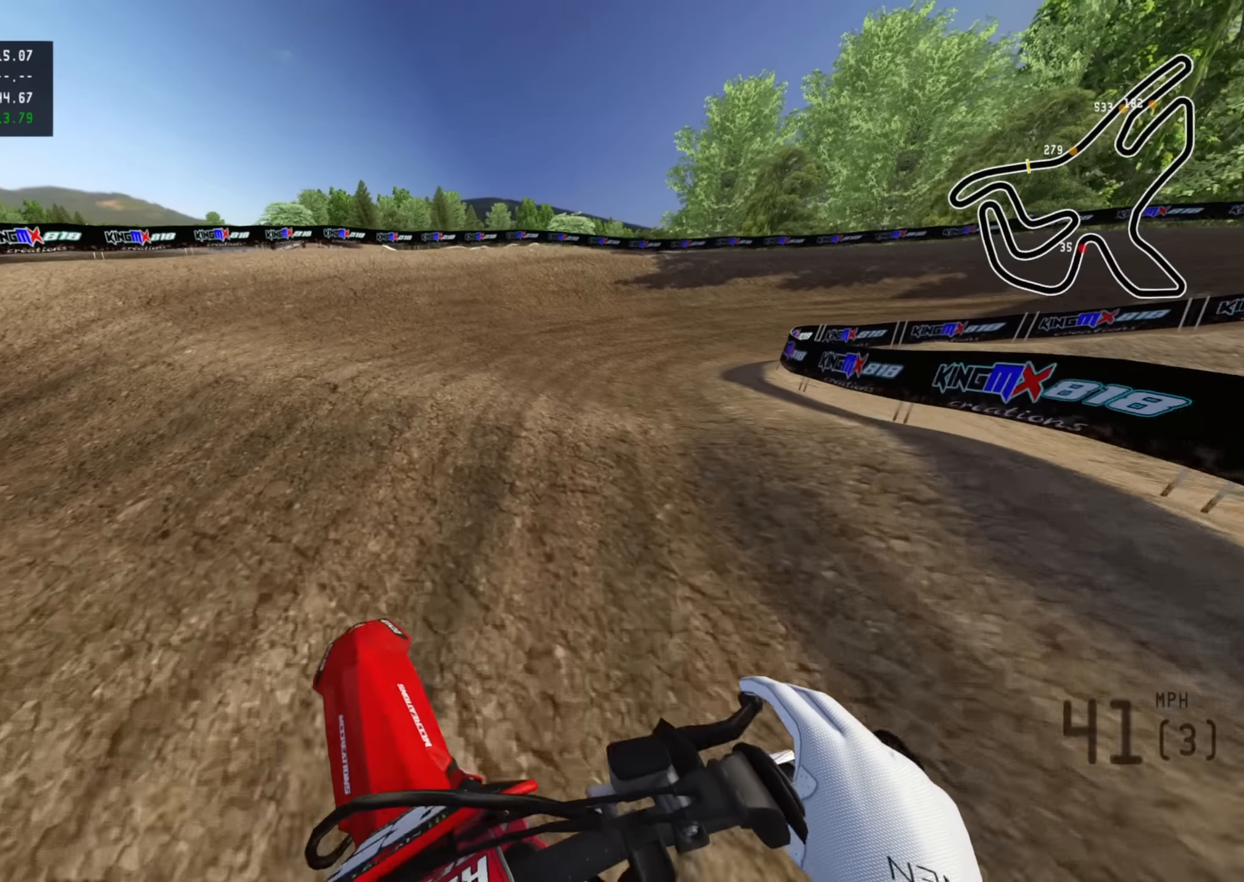
{"dt_ms": 500, "buttons": ["R2"], "left_stick": "up-right", "right_stick": "center", "events": [[133, "R2", "up"], [200, "right_stick", "down"], [250, "R2", "down"], [333, "R3", "up"], [450, "right_stick", "center"]]}
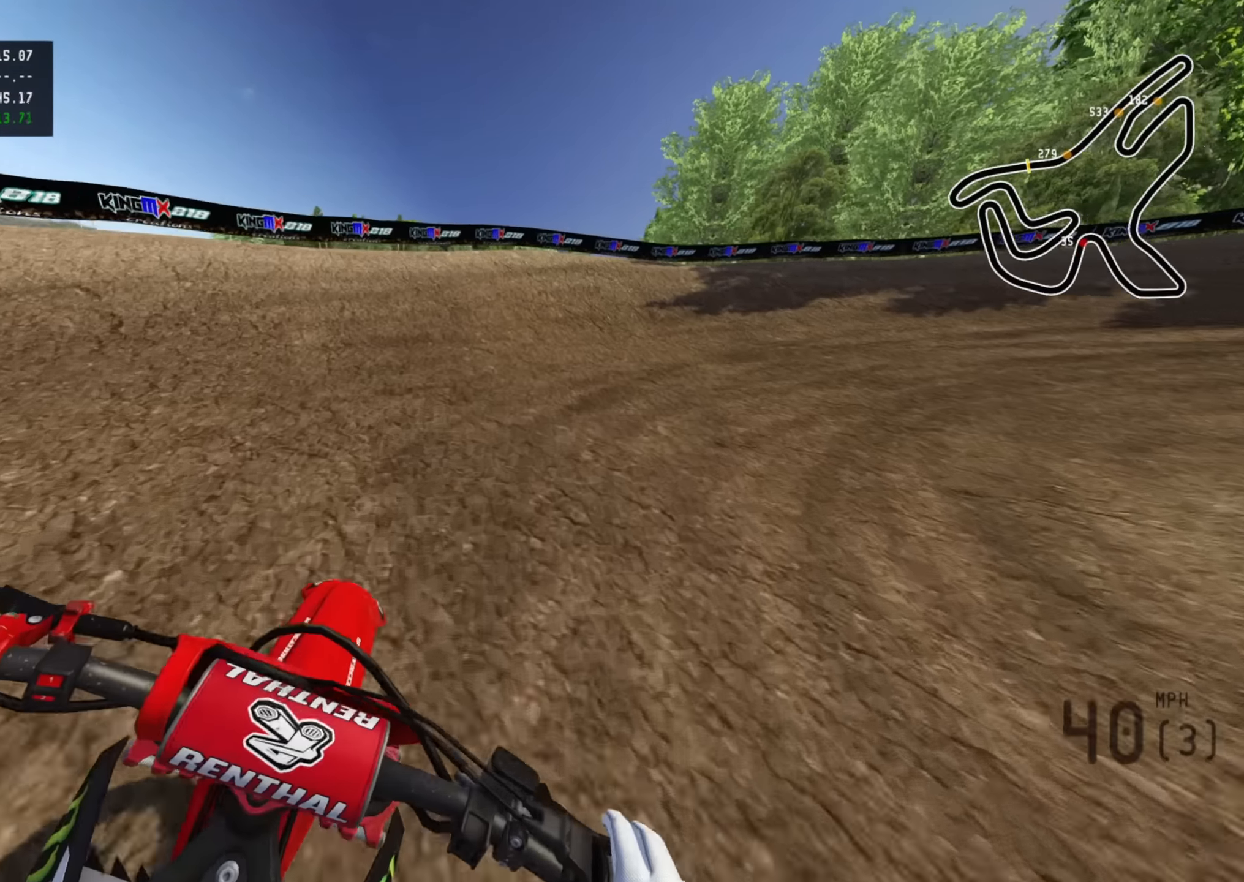
{"dt_ms": 500, "buttons": ["R2", "R3"], "left_stick": "up-right", "right_stick": "up-left", "events": [[66, "R2", "up"], [250, "R3", "down"], [266, "R2", "down"], [366, "right_stick", "up-left"], [433, "R2", "up"], [500, "R2", "down"]]}
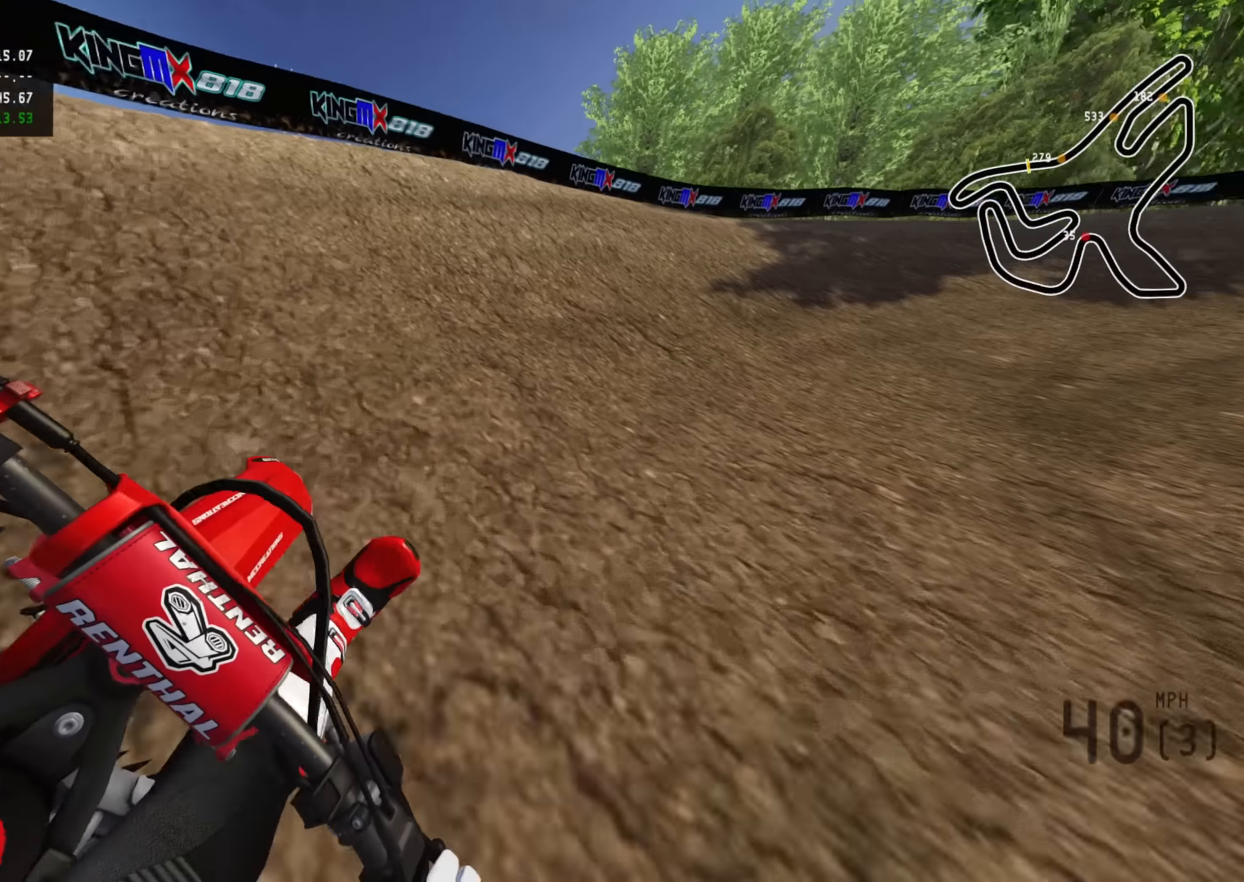
{"dt_ms": 500, "buttons": ["R2", "R3"], "left_stick": "up-right", "right_stick": "up-left", "events": []}
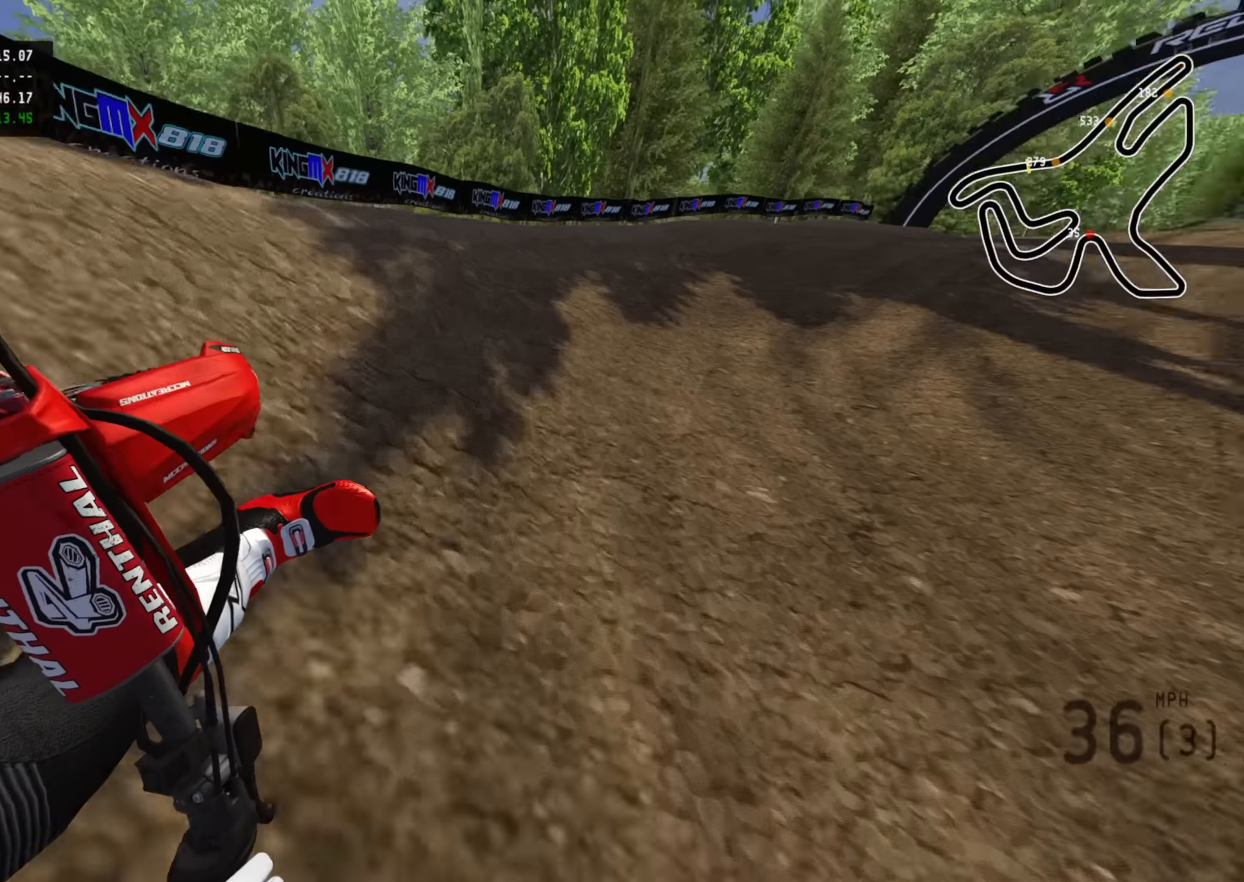
{"dt_ms": 500, "buttons": ["R2", "R3"], "left_stick": "up-right", "right_stick": "up-left", "events": []}
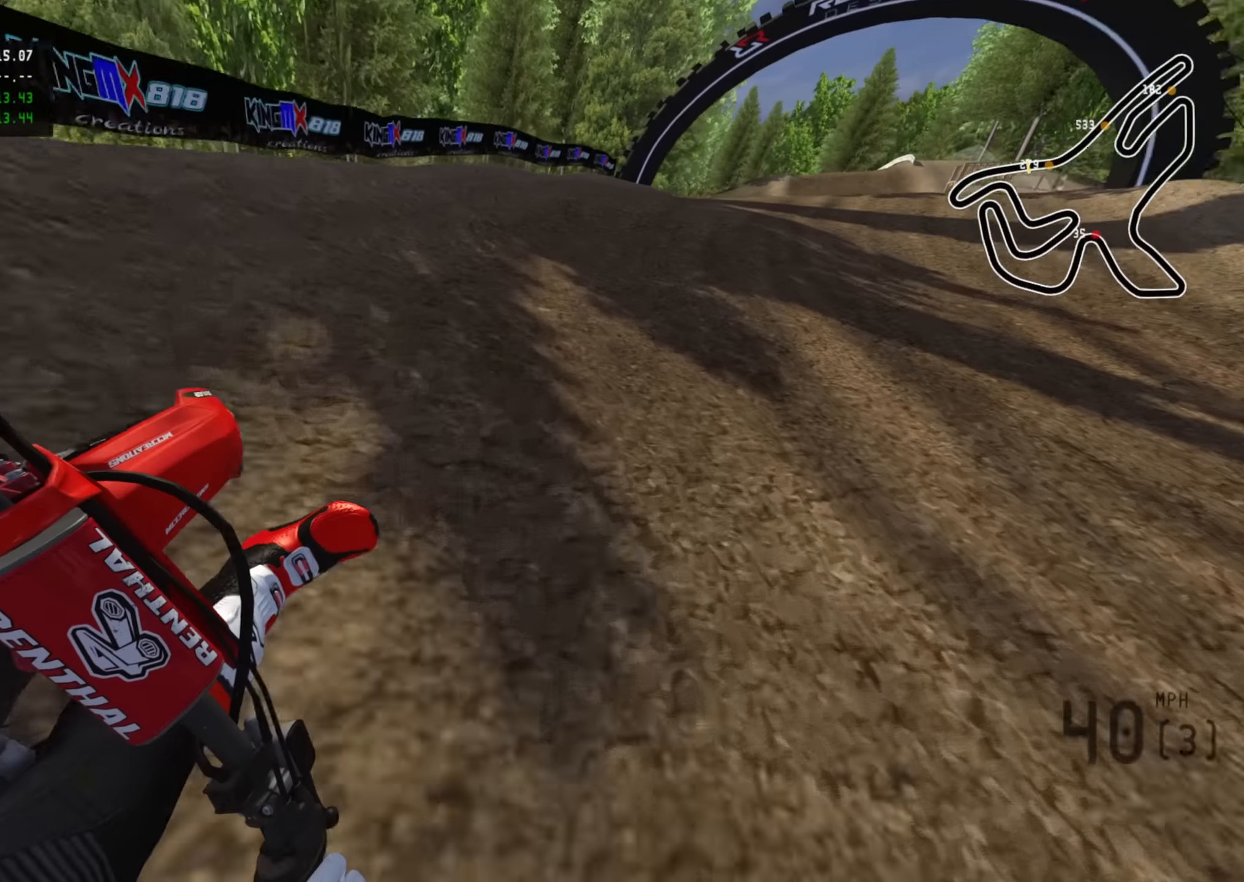
{"dt_ms": 500, "buttons": ["R2"], "left_stick": "up", "right_stick": "center", "events": [[233, "left_stick", "up"], [400, "R3", "up"], [433, "right_stick", "center"]]}
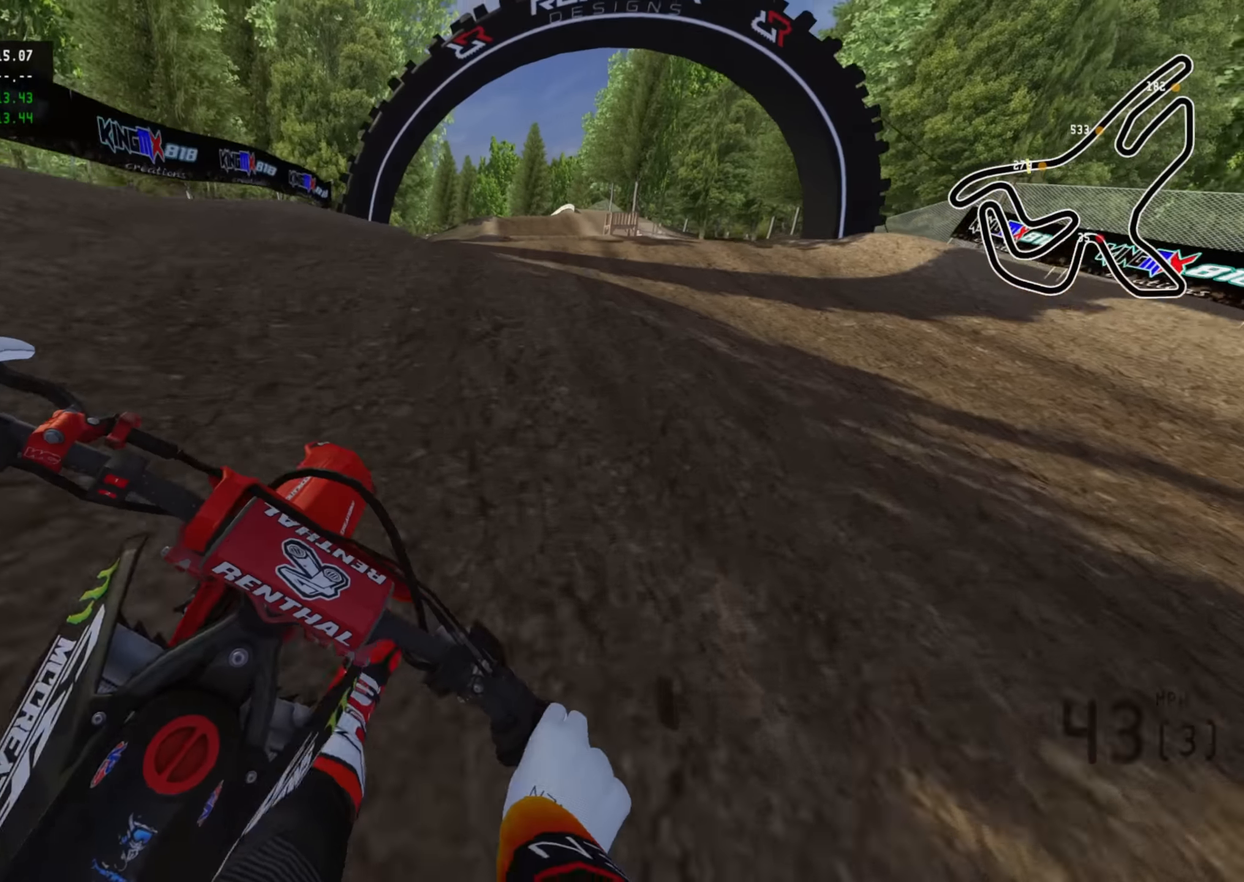
{"dt_ms": 500, "buttons": ["R2", "R3"], "left_stick": "up-right", "right_stick": "center", "events": [[33, "right_stick", "up"], [383, "left_stick", "up-right"], [433, "right_stick", "center"], [450, "R2", "up"], [500, "R2", "down"], [500, "R3", "down"]]}
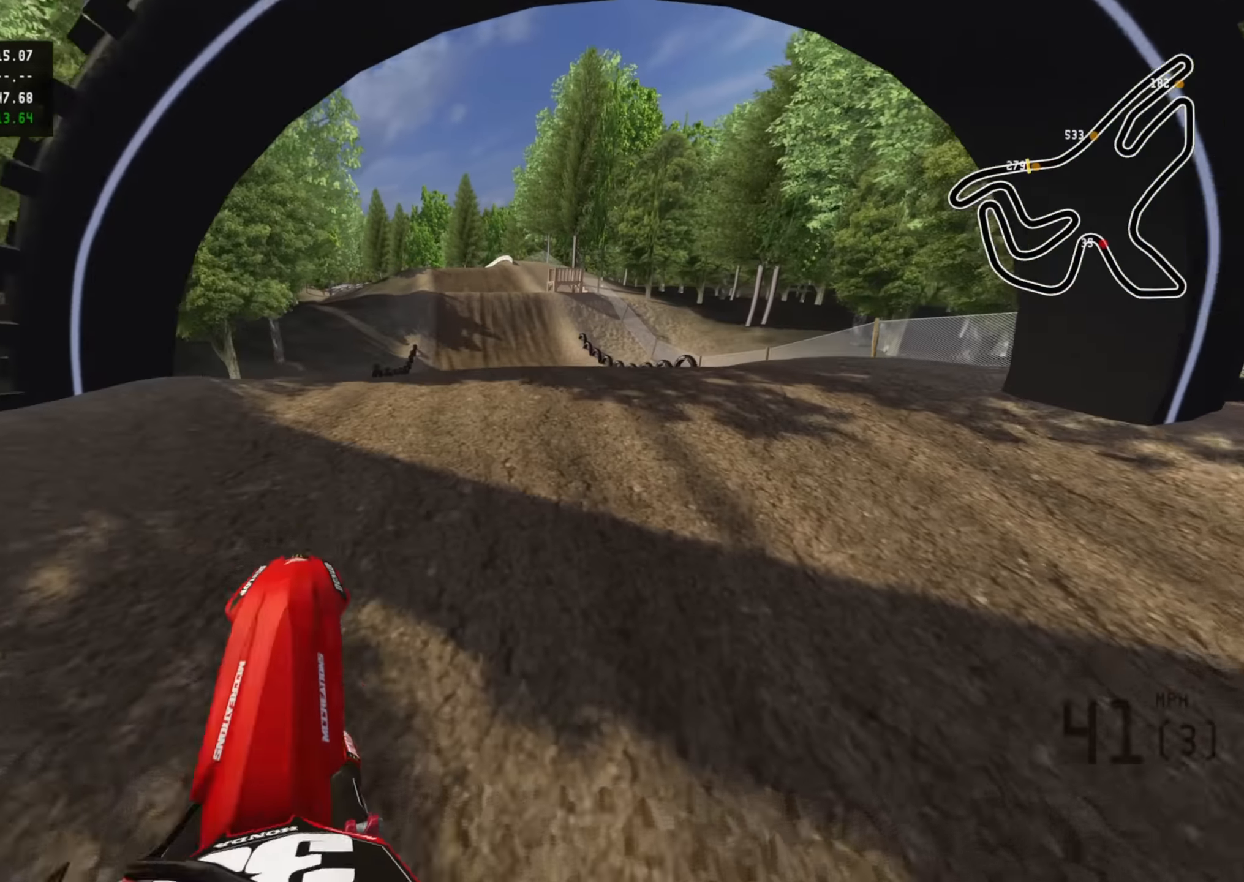
{"dt_ms": 500, "buttons": ["R2"], "left_stick": "center", "right_stick": "center", "events": [[116, "left_stick", "up"], [316, "R3", "up"], [316, "left_stick", "center"], [316, "right_stick", "down"], [350, "TRIANGLE", "down"], [400, "right_stick", "center"], [450, "TRIANGLE", "up"]]}
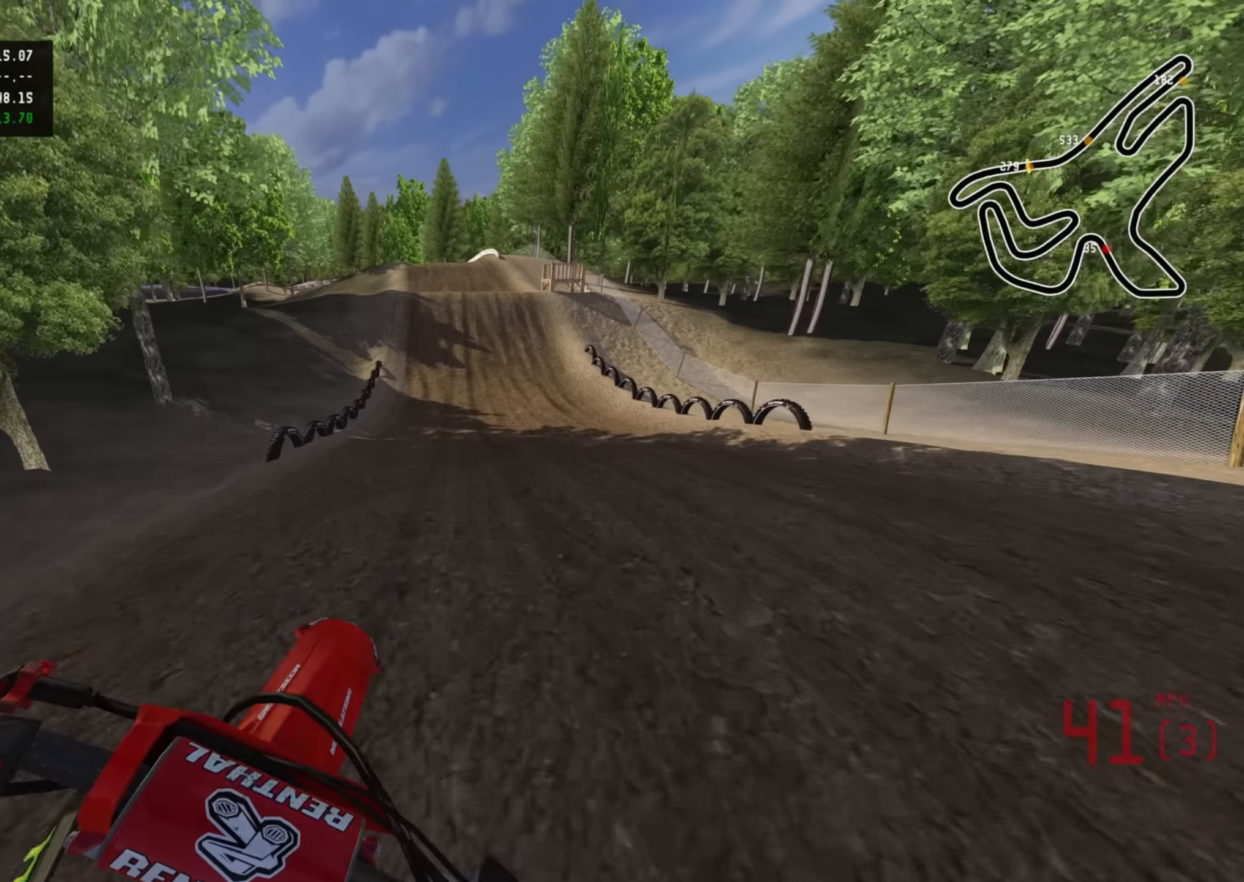
{"dt_ms": 500, "buttons": ["R2"], "left_stick": "center", "right_stick": "up", "events": [[250, "right_stick", "up"]]}
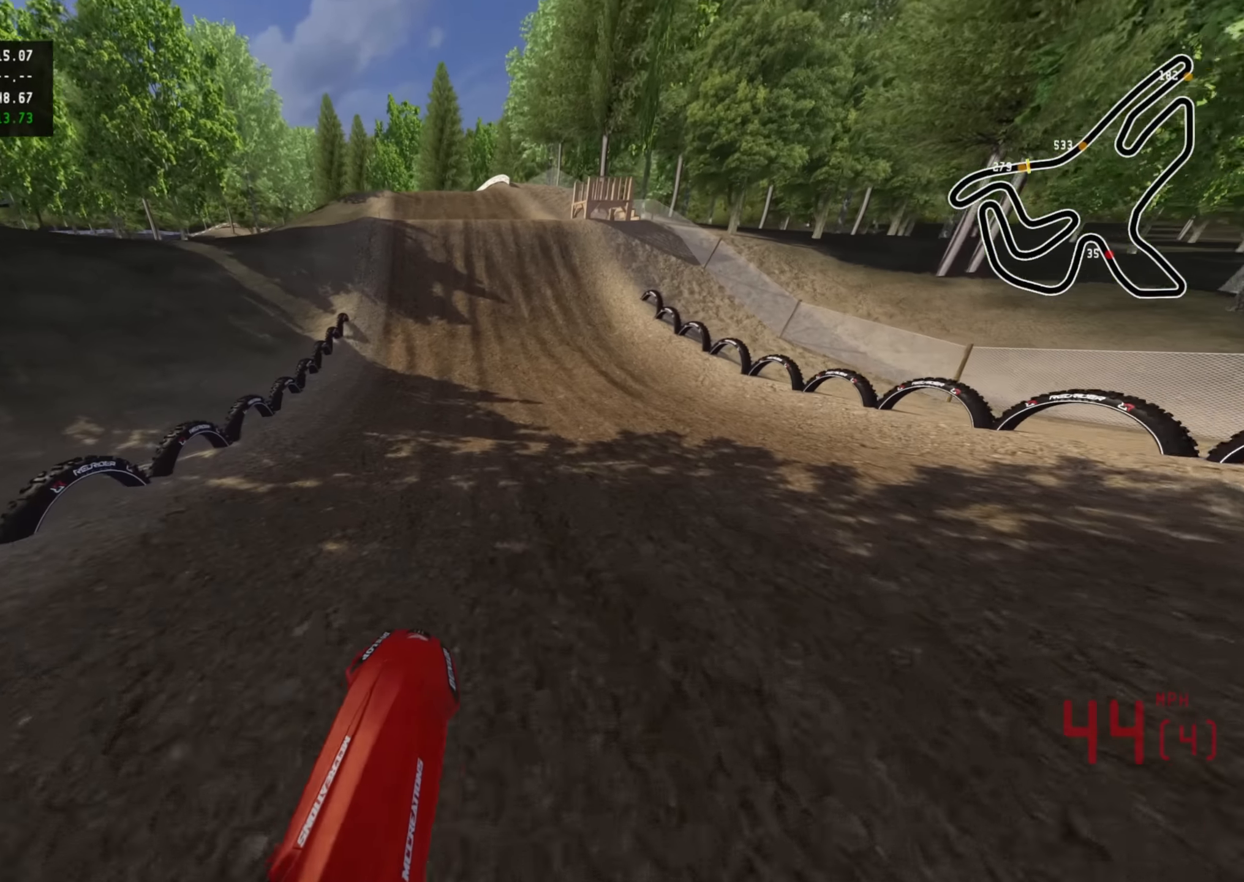
{"dt_ms": 500, "buttons": ["R2", "R3"], "left_stick": "center", "right_stick": "down", "events": [[50, "left_stick", "up-right"], [150, "right_stick", "center"], [200, "left_stick", "center"], [266, "R3", "down"], [383, "right_stick", "down"]]}
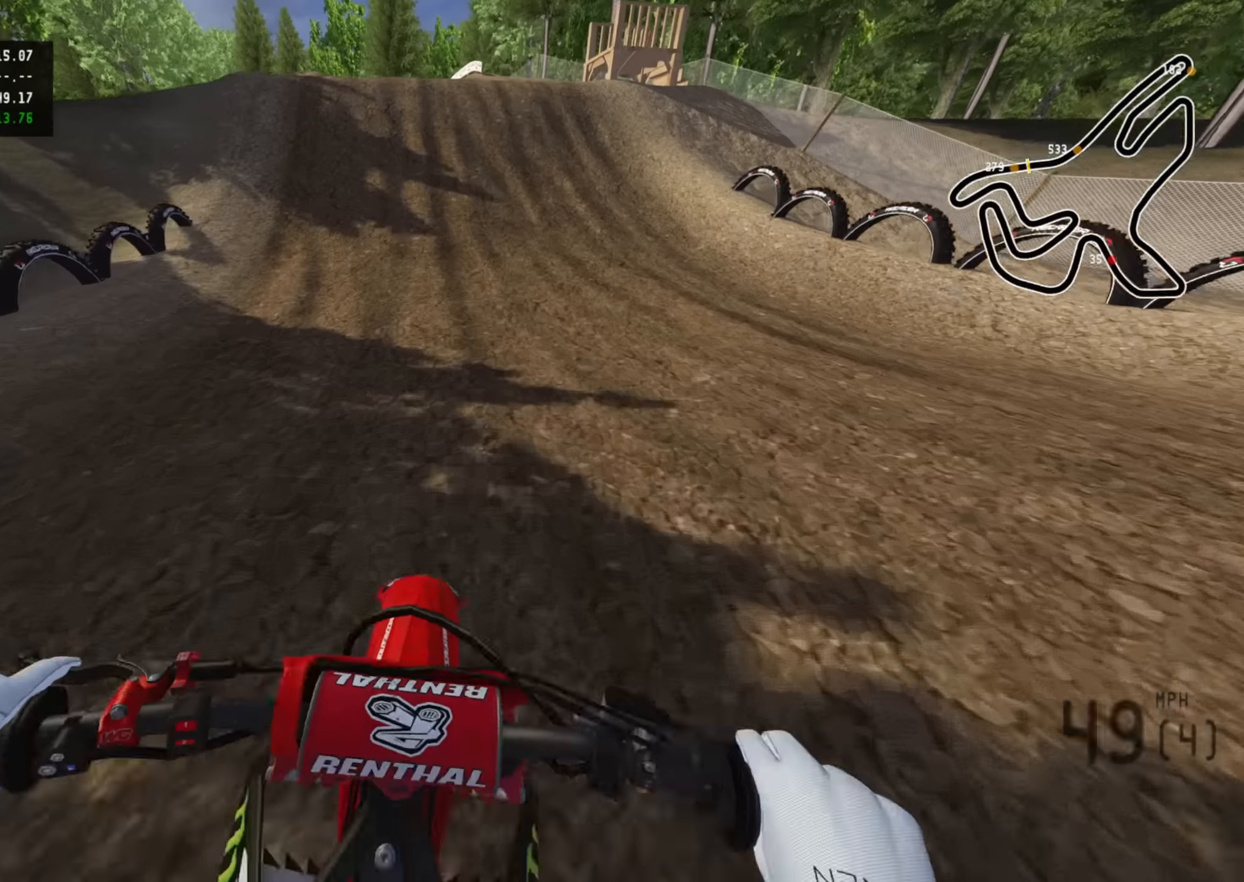
{"dt_ms": 500, "buttons": ["R2", "R3"], "left_stick": "center", "right_stick": "down", "events": []}
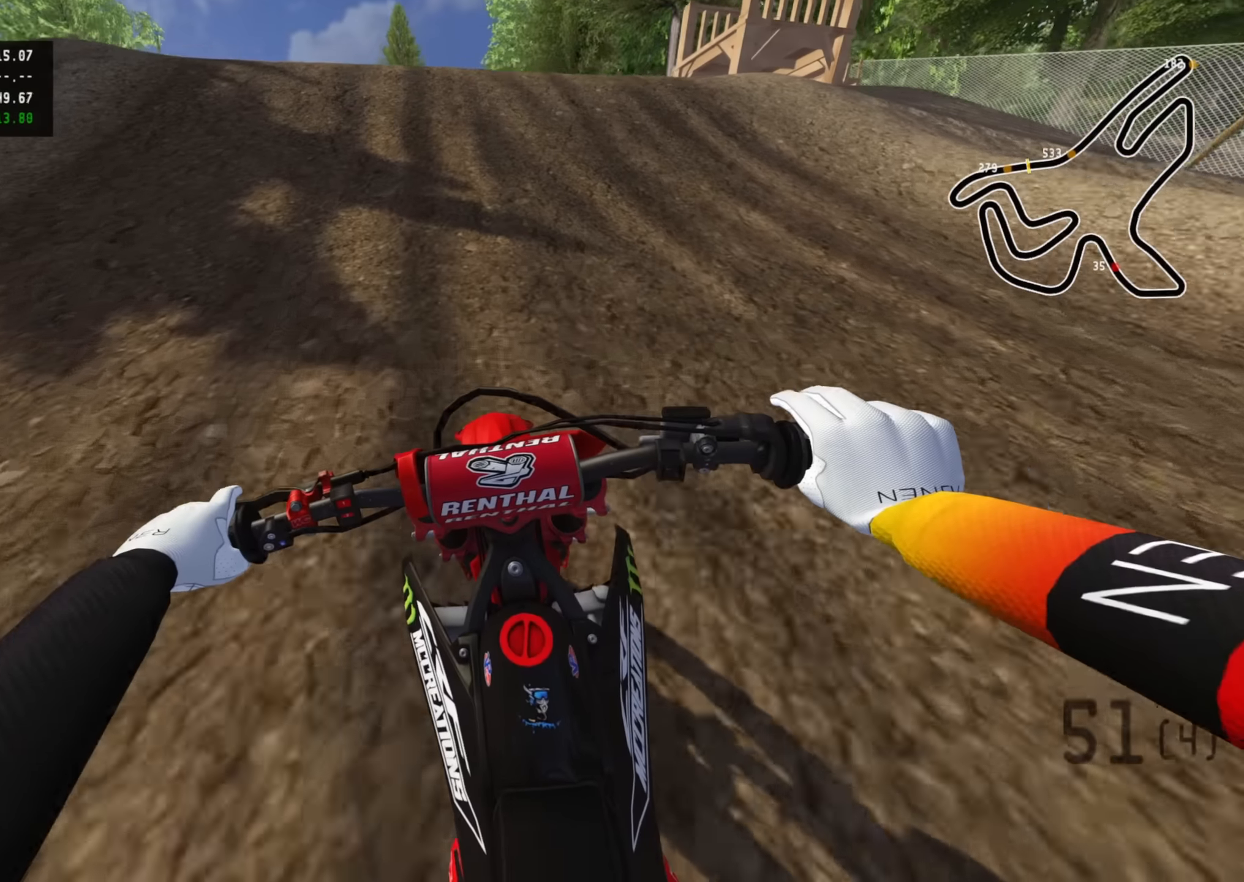
{"dt_ms": 500, "buttons": ["R2"], "left_stick": "down-left", "right_stick": "up", "events": [[116, "left_stick", "down-left"], [216, "R3", "up"], [350, "right_stick", "center"], [466, "right_stick", "up"]]}